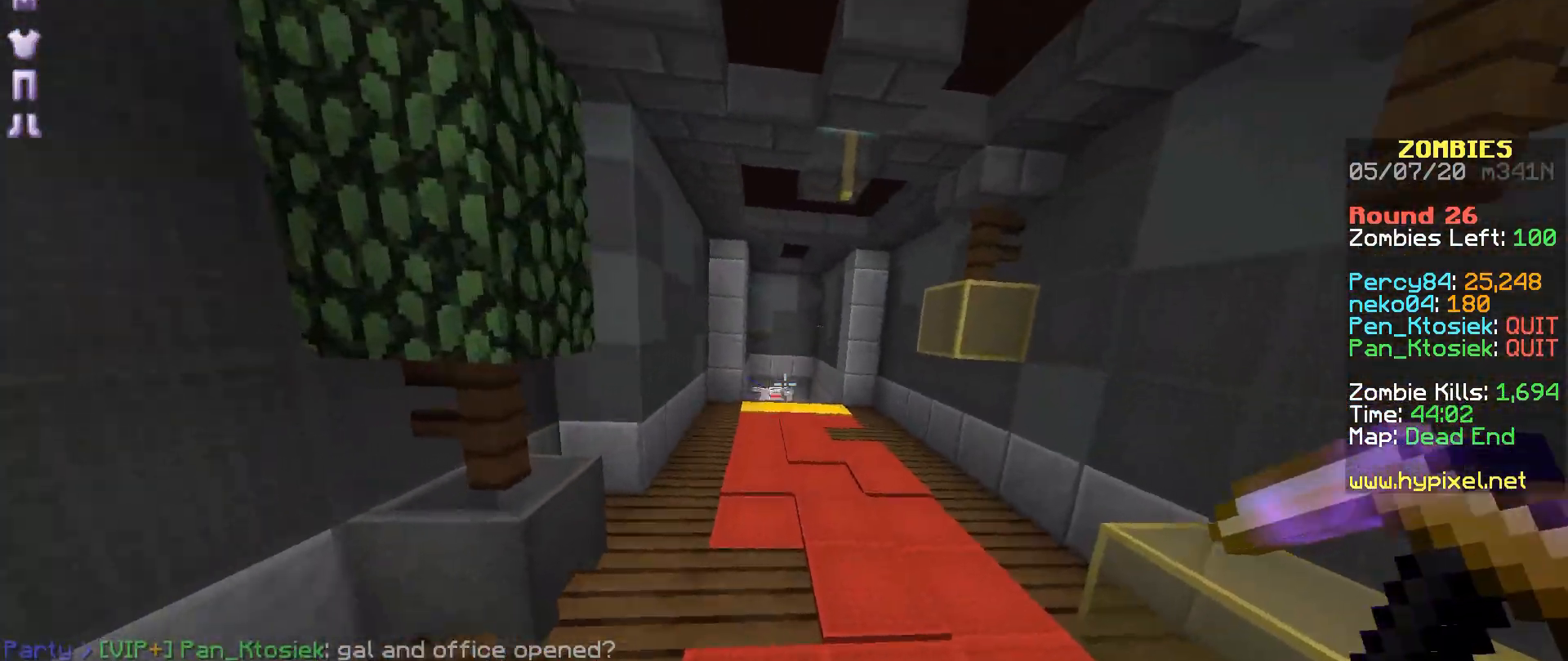
Gameplay with keyboard and mouse; each line is a JSON object with the keys and mouse buttons held at the frame after it. "events" lists presses ("down") and releases ("up") of "a", "m", "r", "s", "mouse_left" and "mouse_right" between this image and that frame as [ms after this image, input, new state], when the widget could be followed in between. "mouse_left", "mouse_right" = the "left", "right" buttons of the "mouse" list. No other keys are recorded. Fast repeated clicks can show as one long hold. Mouse movement is not recorded.
{"keys": ["r"], "mouse": ["right"], "events": [[367, "mouse_right", "down"], [417, "mouse_right", "up"], [467, "mouse_right", "down"]]}
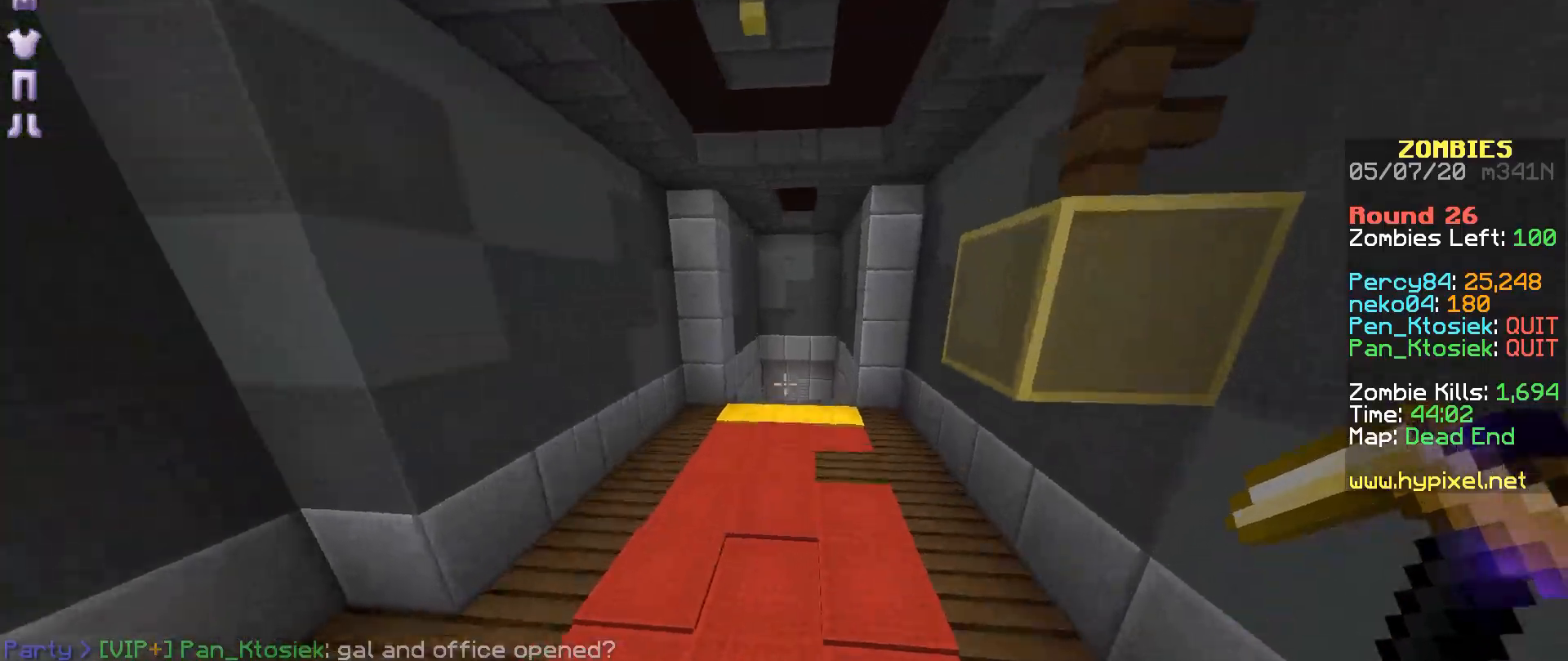
{"keys": ["m", "r"], "mouse": [], "events": [[67, "mouse_right", "up"], [117, "mouse_right", "down"], [317, "m", "down"], [317, "mouse_right", "up"]]}
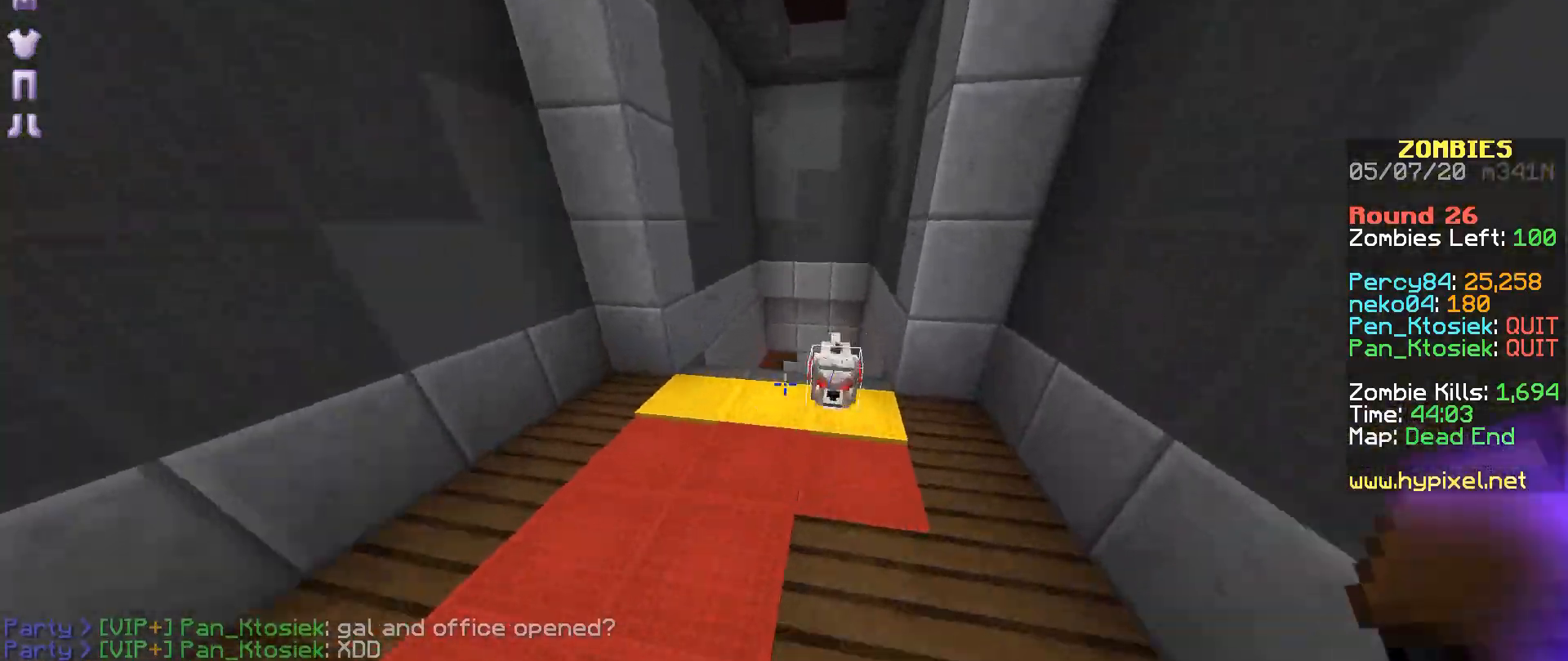
{"keys": ["r"], "mouse": ["right"]}
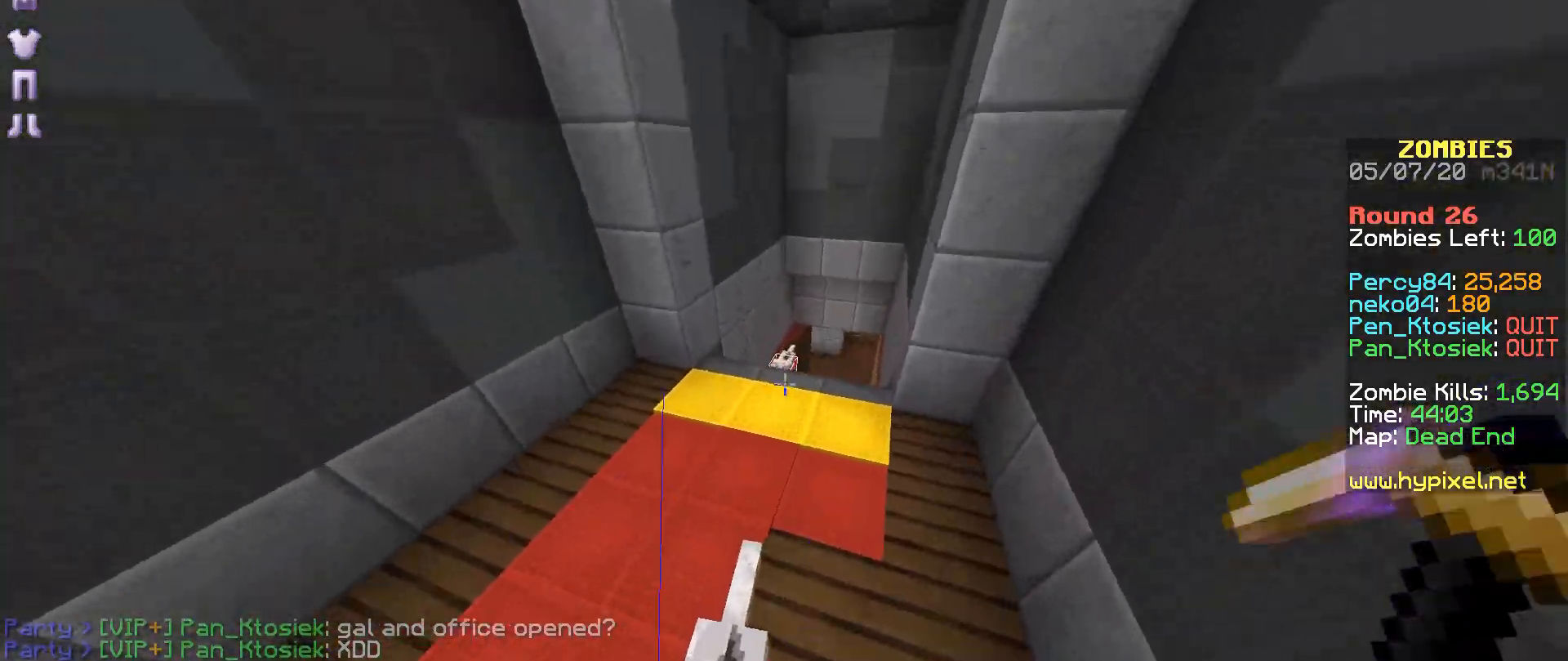
{"keys": ["r"], "mouse": [], "events": [[17, "mouse_right", "up"], [67, "mouse_right", "down"], [100, "mouse_right", "up"], [167, "mouse_right", "down"], [217, "mouse_right", "up"], [317, "mouse_right", "down"], [367, "mouse_right", "up"]]}
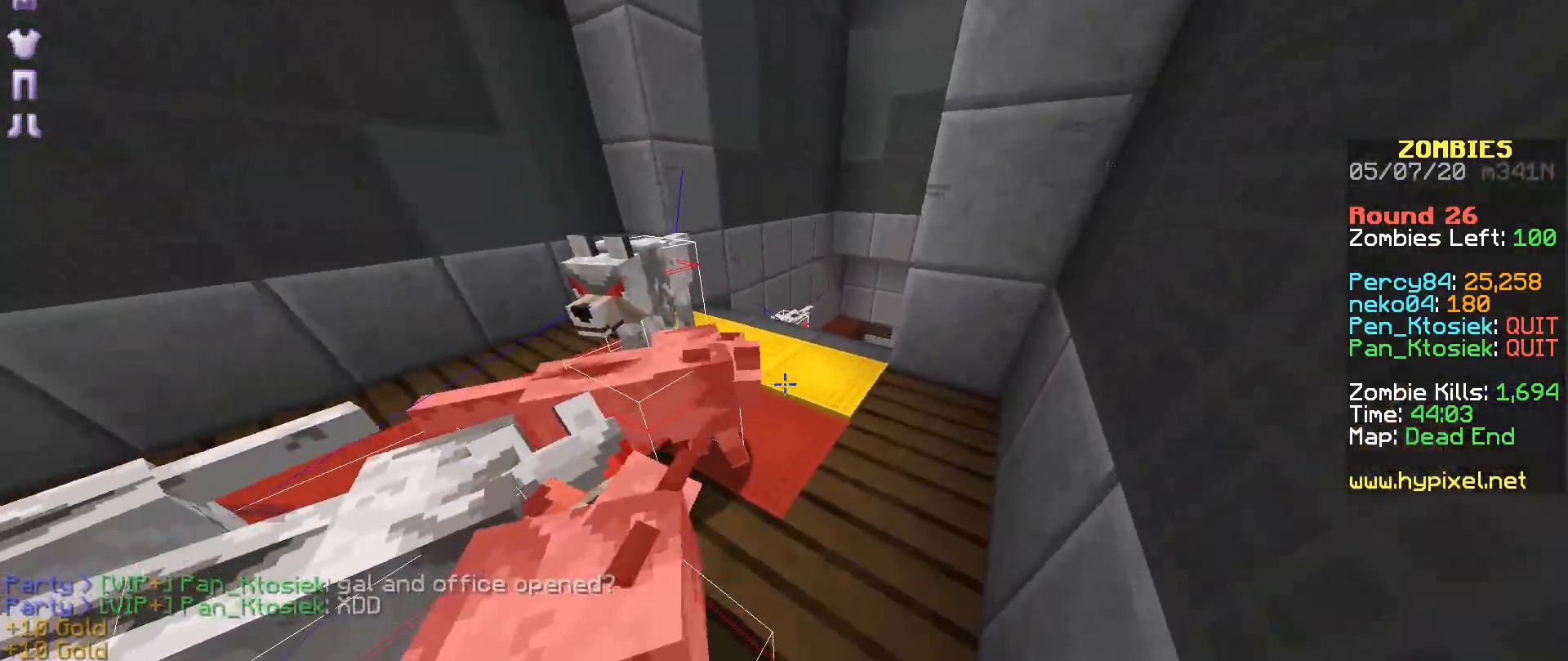
{"keys": ["r"], "mouse": ["right"], "events": [[17, "mouse_right", "down"], [67, "mouse_right", "up"], [117, "mouse_right", "down"], [167, "mouse_right", "up"], [217, "mouse_right", "down"], [267, "mouse_right", "up"], [367, "mouse_right", "down"], [417, "mouse_right", "up"], [467, "mouse_right", "down"]]}
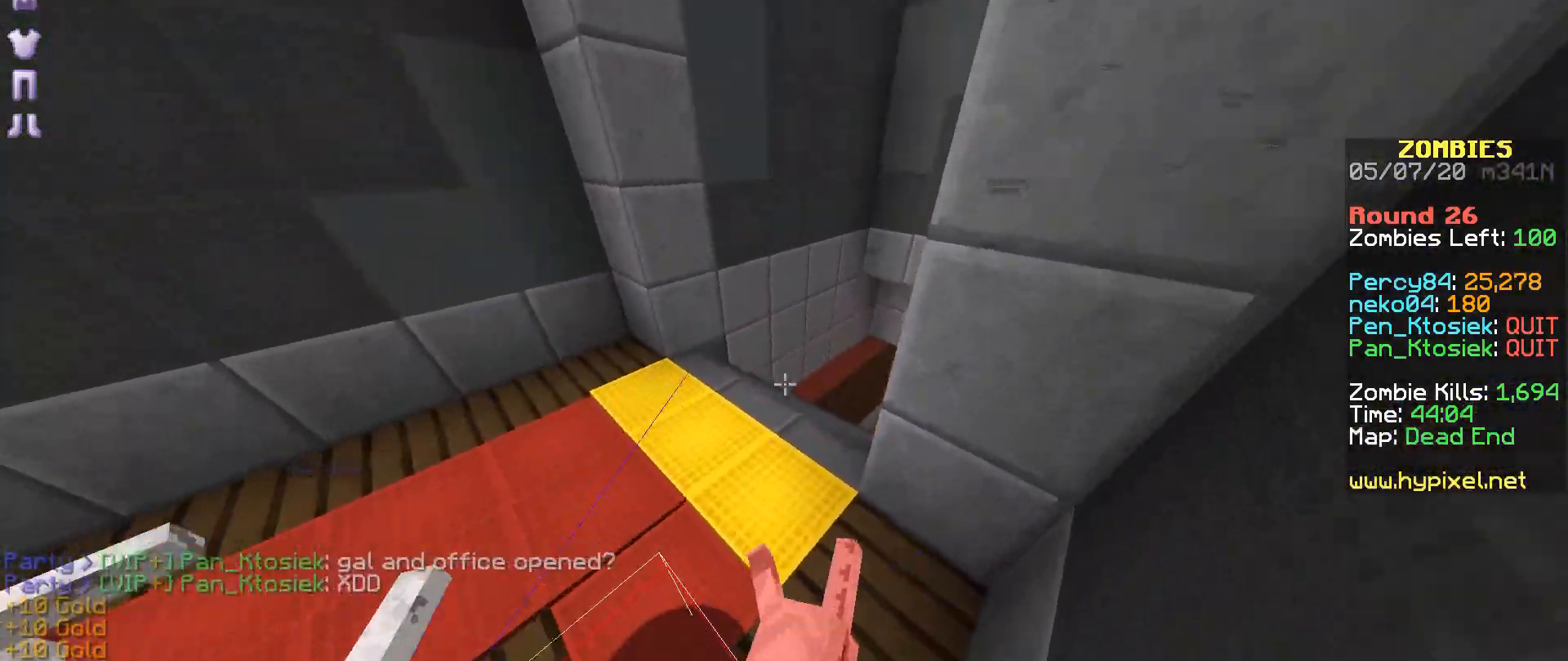
{"keys": ["r"], "mouse": [], "events": [[17, "mouse_right", "up"], [50, "mouse_right", "down"], [117, "mouse_right", "up"], [167, "mouse_right", "down"], [267, "mouse_right", "up"], [317, "mouse_right", "down"], [367, "mouse_right", "up"]]}
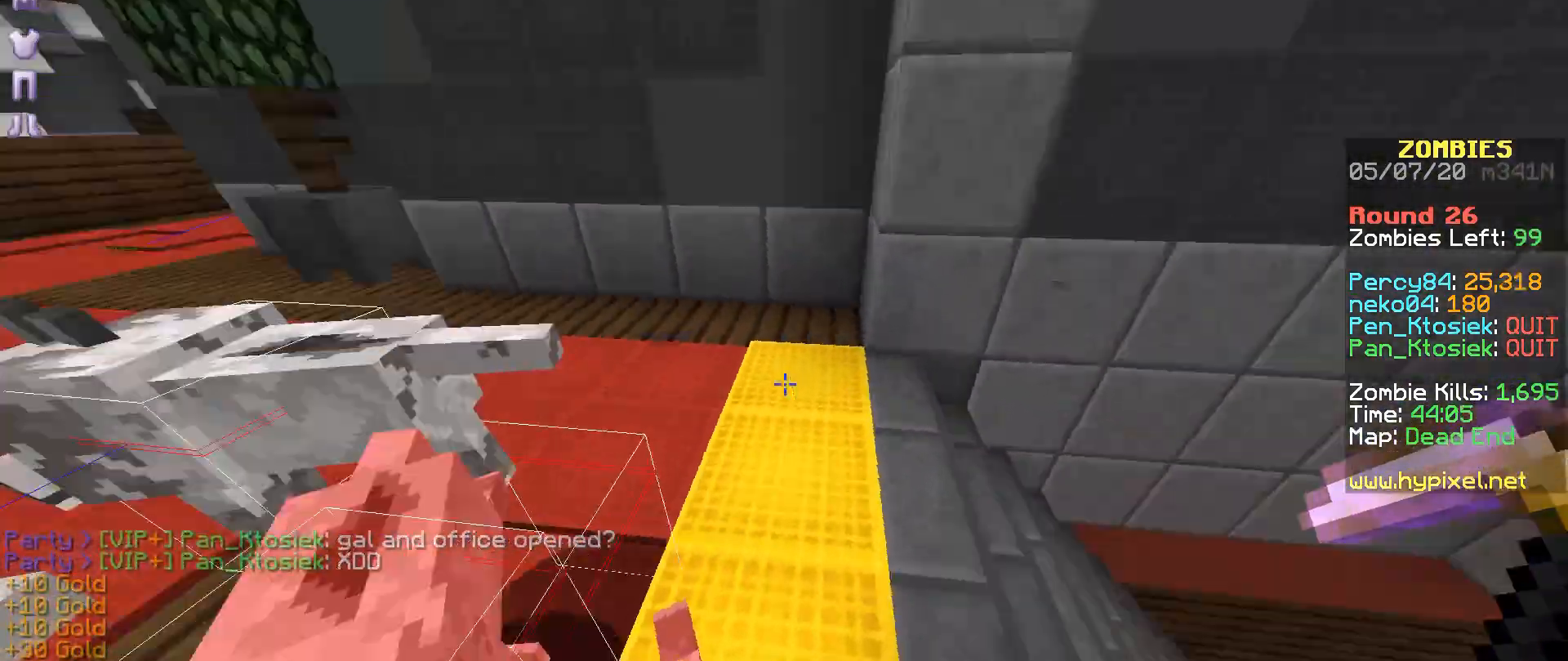
{"keys": ["r"], "mouse": ["right"], "events": [[67, "mouse_right", "down"], [167, "m", "down"], [267, "m", "up"], [267, "mouse_right", "up"], [317, "mouse_right", "down"], [367, "mouse_right", "up"], [467, "mouse_right", "down"]]}
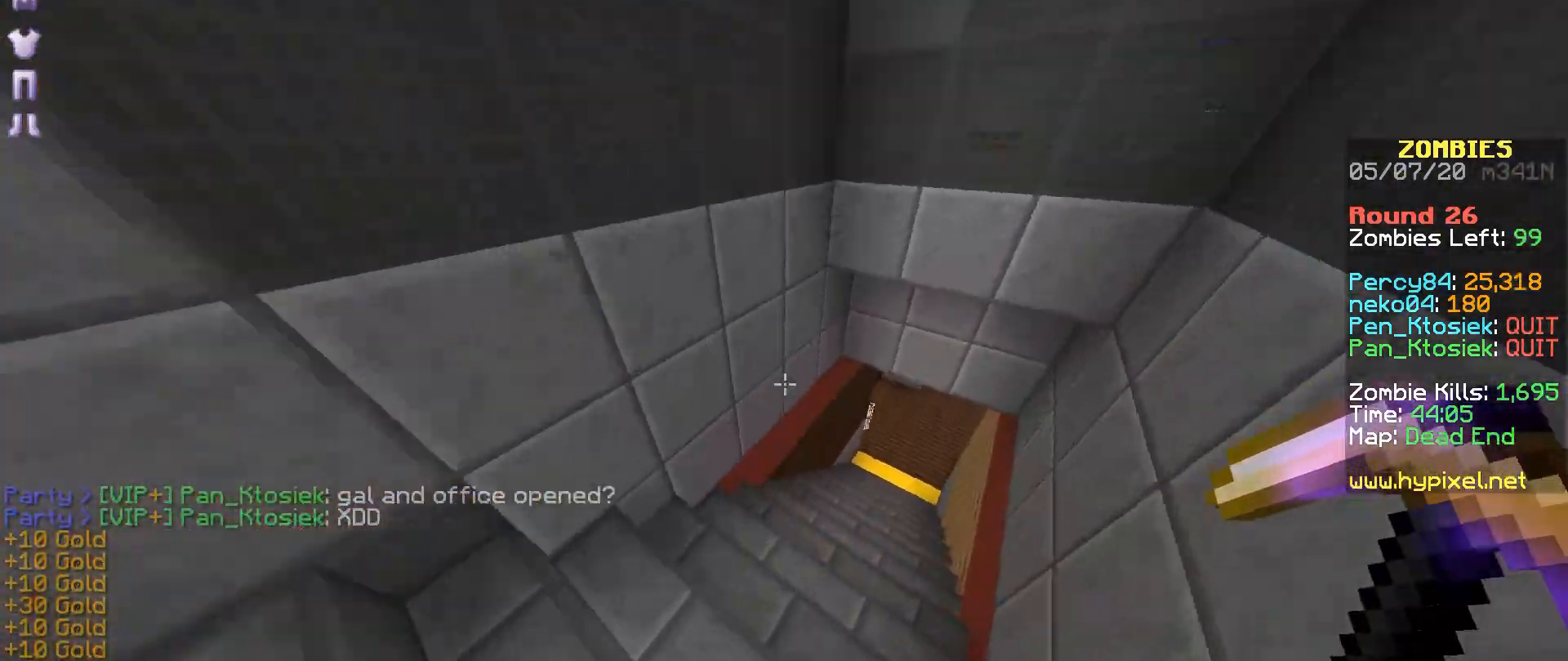
{"keys": ["s"], "mouse": [], "events": [[17, "mouse_right", "up"], [317, "r", "up"], [417, "s", "down"]]}